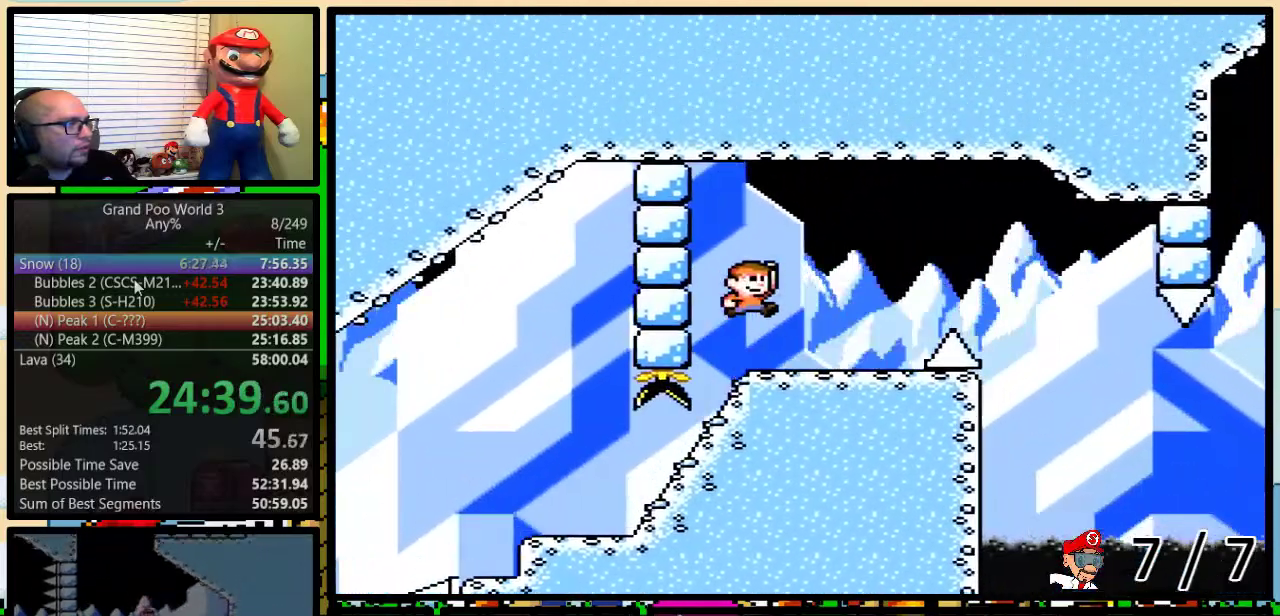
Gameplay with a controller (Nintendo layout); each line is a JSON object with the inputs held at the frame after it. "events" lists button and stick changes between this image and that frame as [ms after this image, input, new state], when the widget could be followed in between. Not read: L1 L3 R1 R3.
{"buttons": ["Y", "DPAD_DOWN", "DPAD_RIGHT"], "events": [[433, "B", "up"], [500, "DPAD_DOWN", "down"]]}
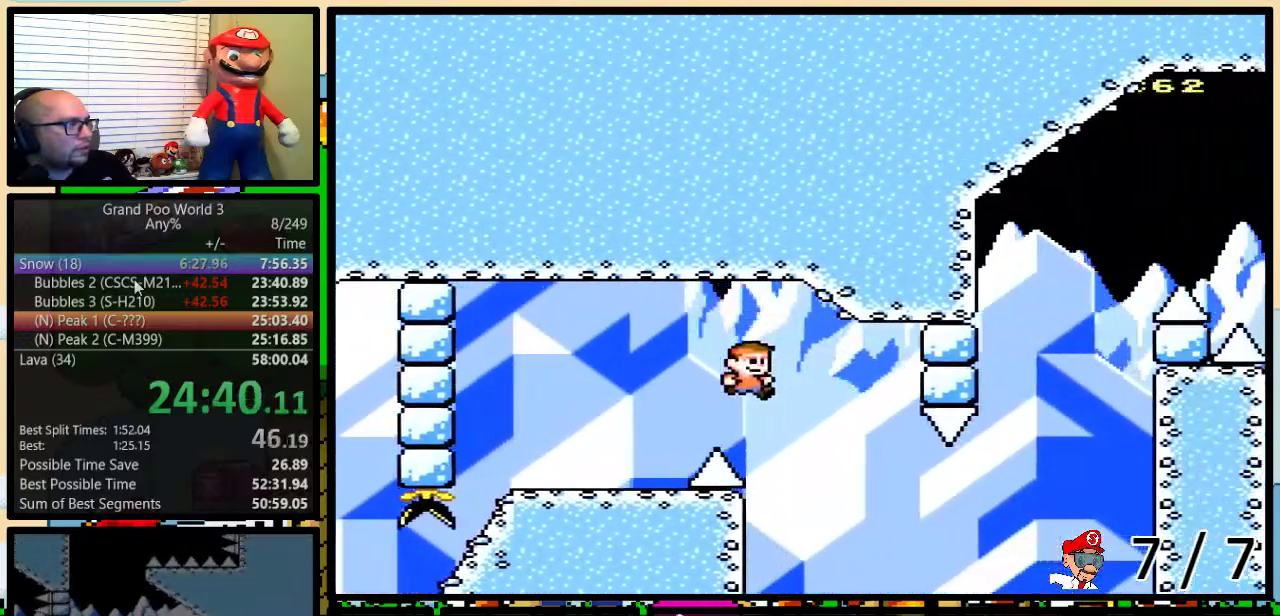
{"buttons": ["Y", "DPAD_DOWN", "DPAD_LEFT"], "events": [[33, "DPAD_LEFT", "down"], [33, "DPAD_RIGHT", "up"], [67, "B", "down"], [317, "B", "up"]]}
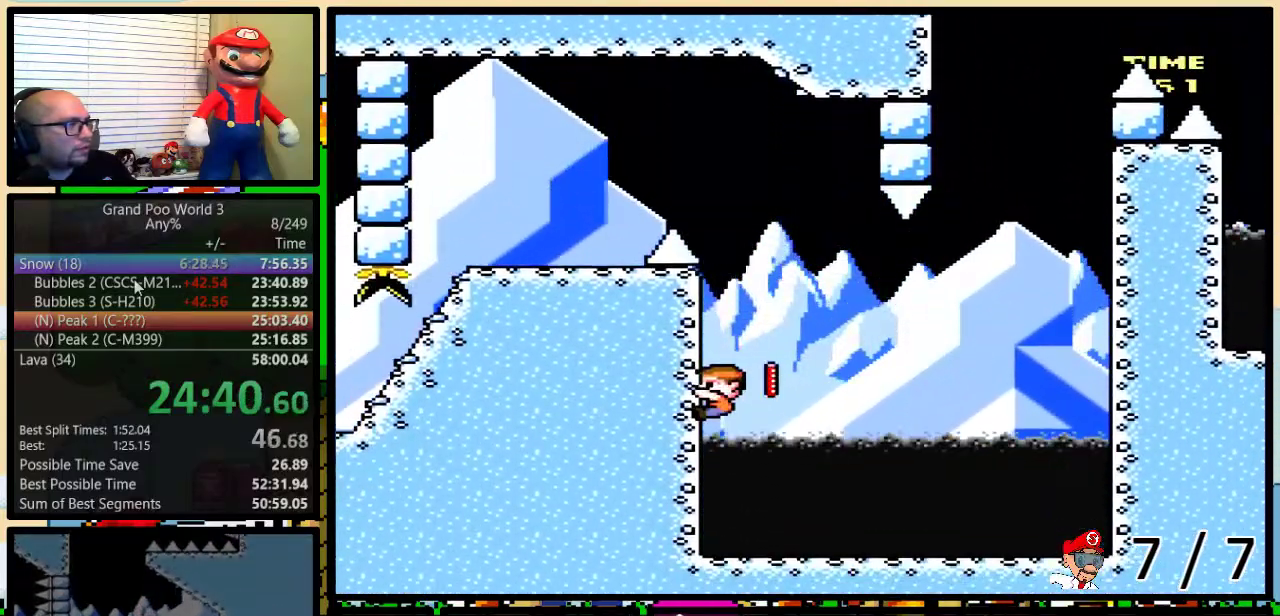
{"buttons": ["B", "Y", "DPAD_UP", "DPAD_RIGHT"], "events": [[33, "DPAD_DOWN", "up"], [33, "DPAD_LEFT", "up"], [116, "B", "down"], [150, "DPAD_RIGHT", "down"], [333, "DPAD_UP", "down"]]}
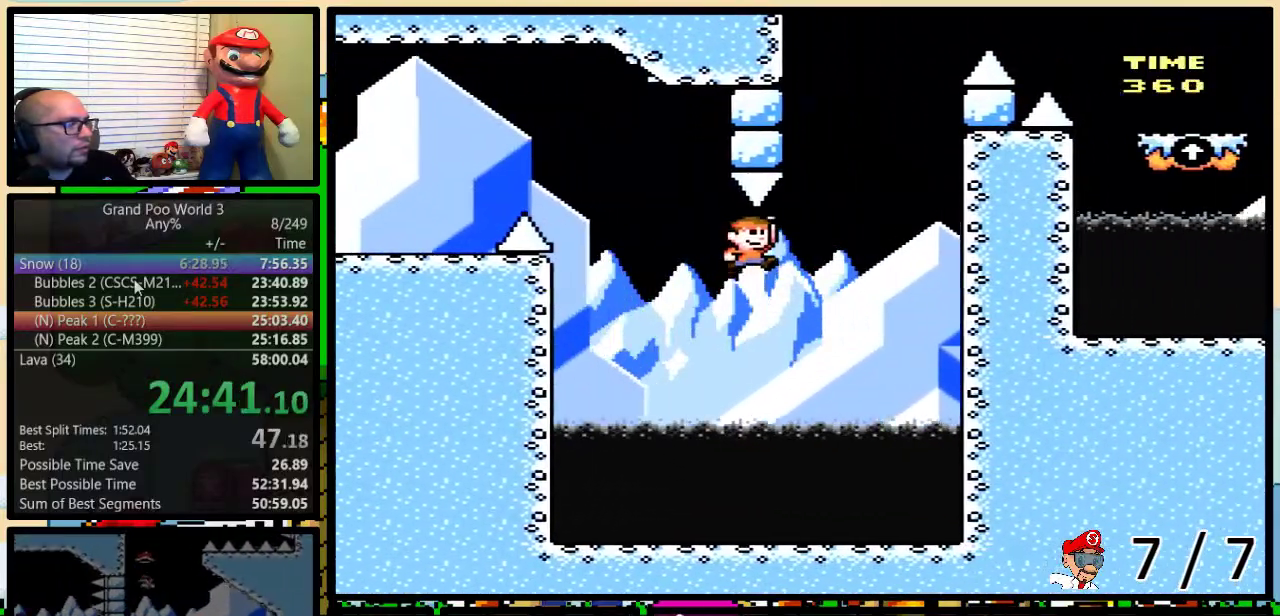
{"buttons": ["Y", "DPAD_UP", "DPAD_RIGHT"], "events": [[467, "B", "up"]]}
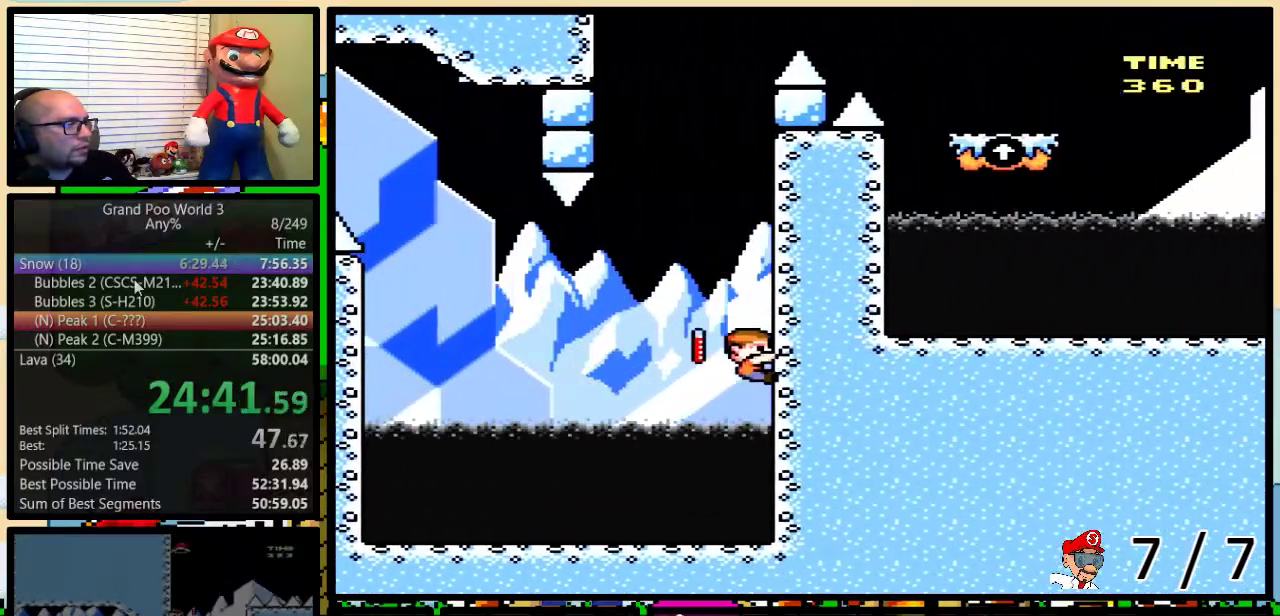
{"buttons": ["Y", "DPAD_UP"], "events": [[150, "DPAD_RIGHT", "up"]]}
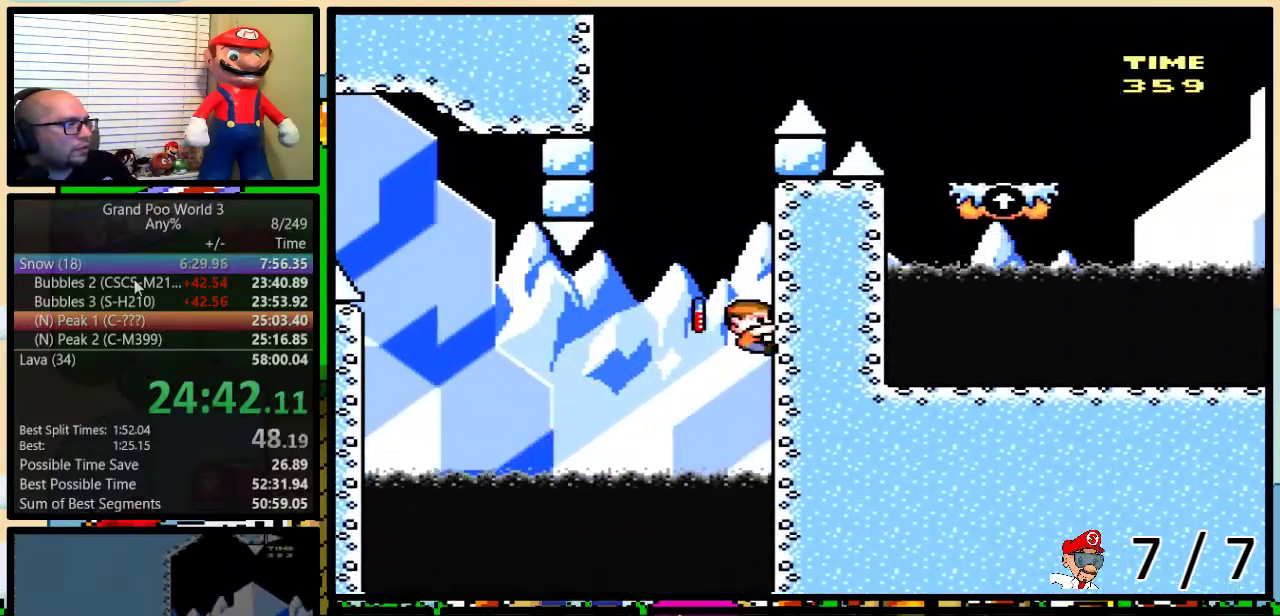
{"buttons": ["B", "Y", "DPAD_UP", "DPAD_LEFT"], "events": [[184, "DPAD_LEFT", "down"], [284, "B", "down"]]}
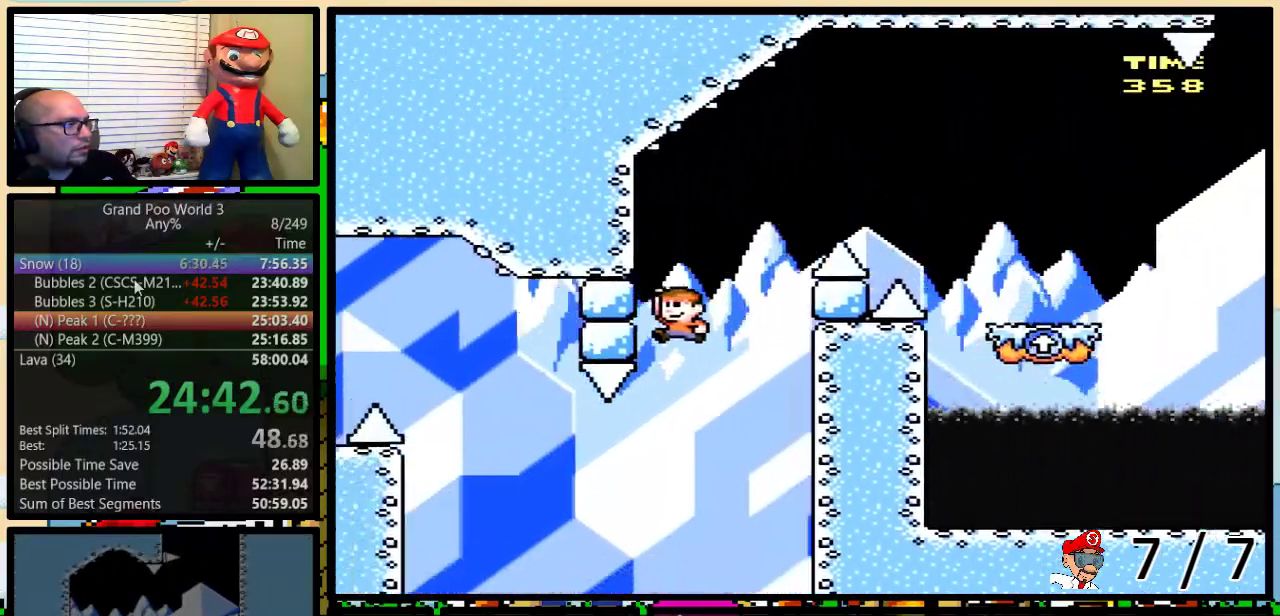
{"buttons": ["B", "Y", "DPAD_UP", "DPAD_RIGHT"], "events": [[166, "DPAD_LEFT", "up"], [166, "DPAD_RIGHT", "down"]]}
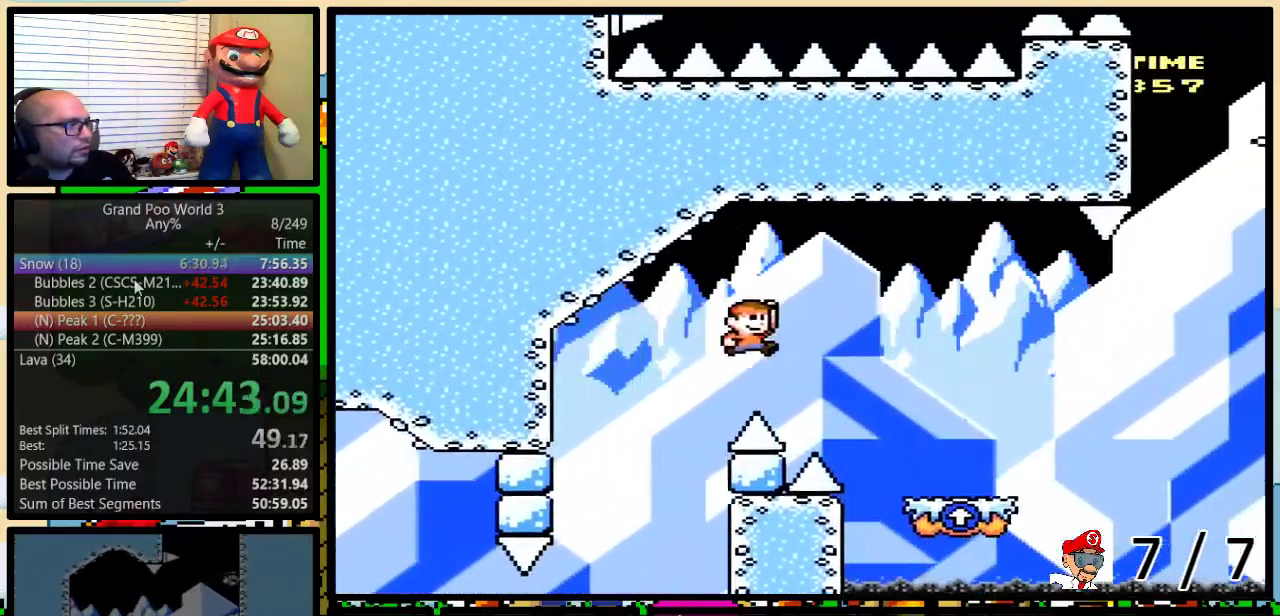
{"buttons": ["B", "Y", "DPAD_UP", "DPAD_RIGHT"], "events": [[234, "B", "up"], [501, "B", "down"]]}
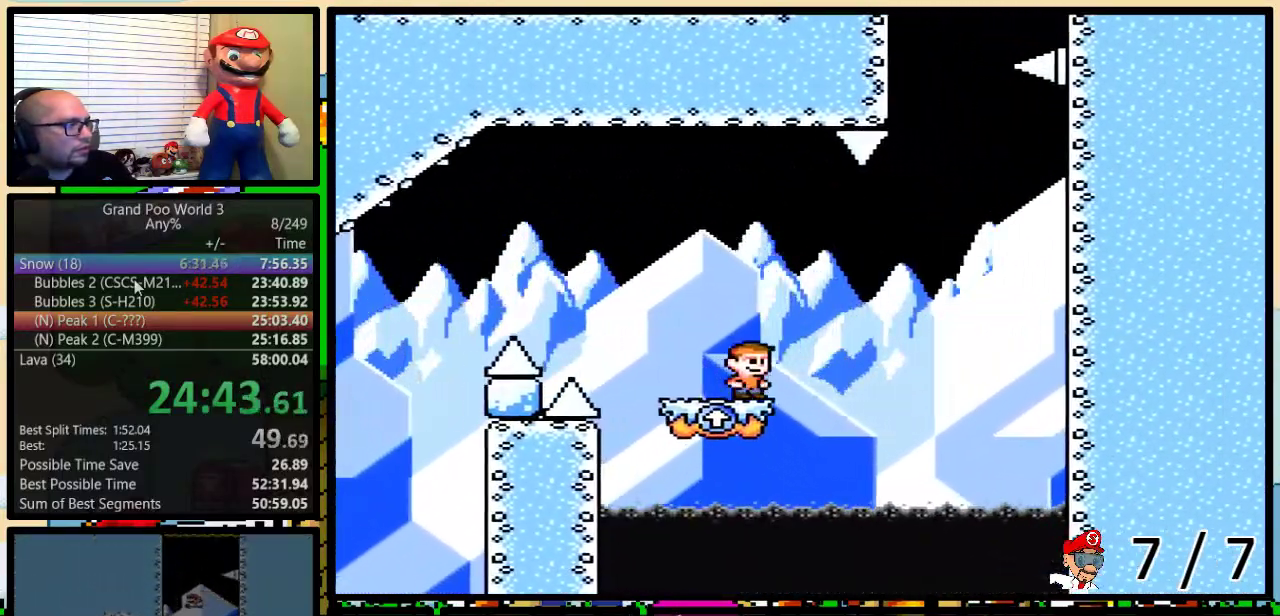
{"buttons": ["B", "Y", "DPAD_UP", "DPAD_RIGHT"], "events": [[66, "B", "up"], [166, "B", "down"]]}
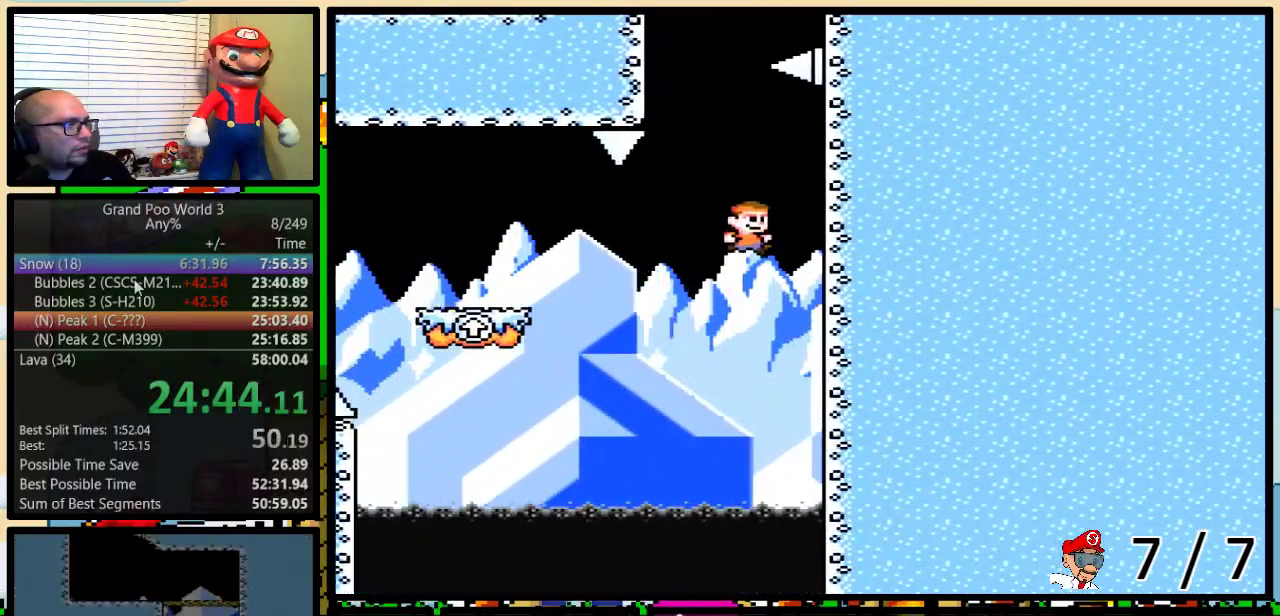
{"buttons": ["Y", "DPAD_UP", "DPAD_LEFT"], "events": [[100, "B", "up"], [451, "DPAD_LEFT", "down"], [451, "DPAD_RIGHT", "up"]]}
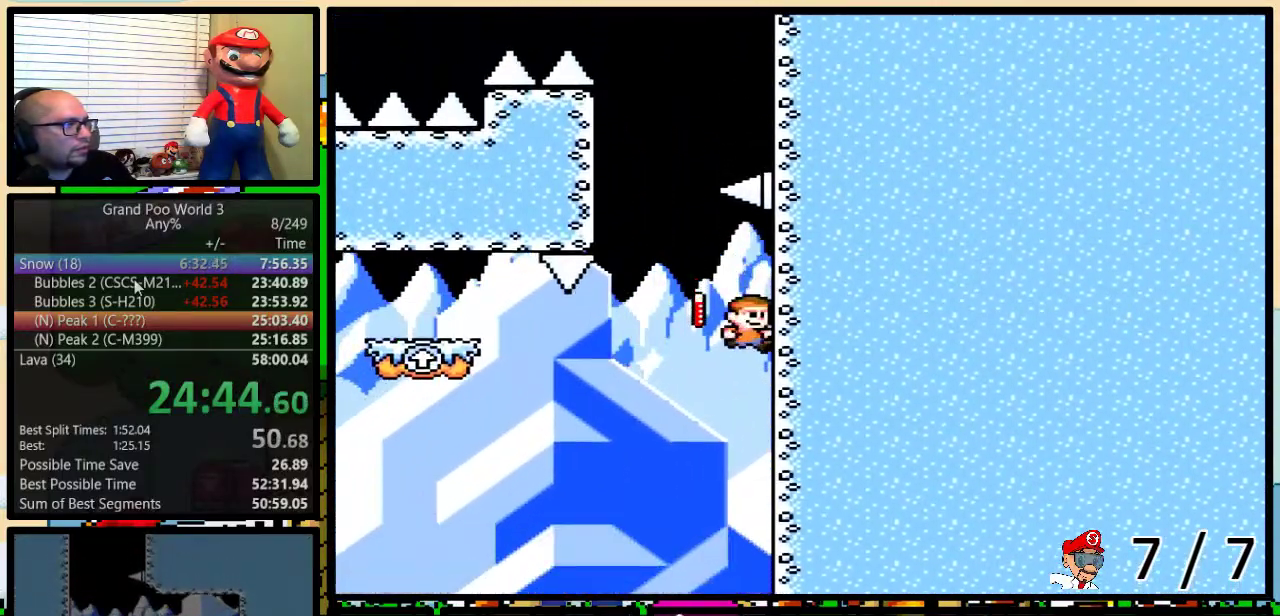
{"buttons": ["B", "Y", "DPAD_UP", "DPAD_RIGHT"], "events": [[16, "B", "down"], [350, "B", "up"], [417, "B", "down"], [417, "DPAD_LEFT", "up"], [450, "DPAD_RIGHT", "down"]]}
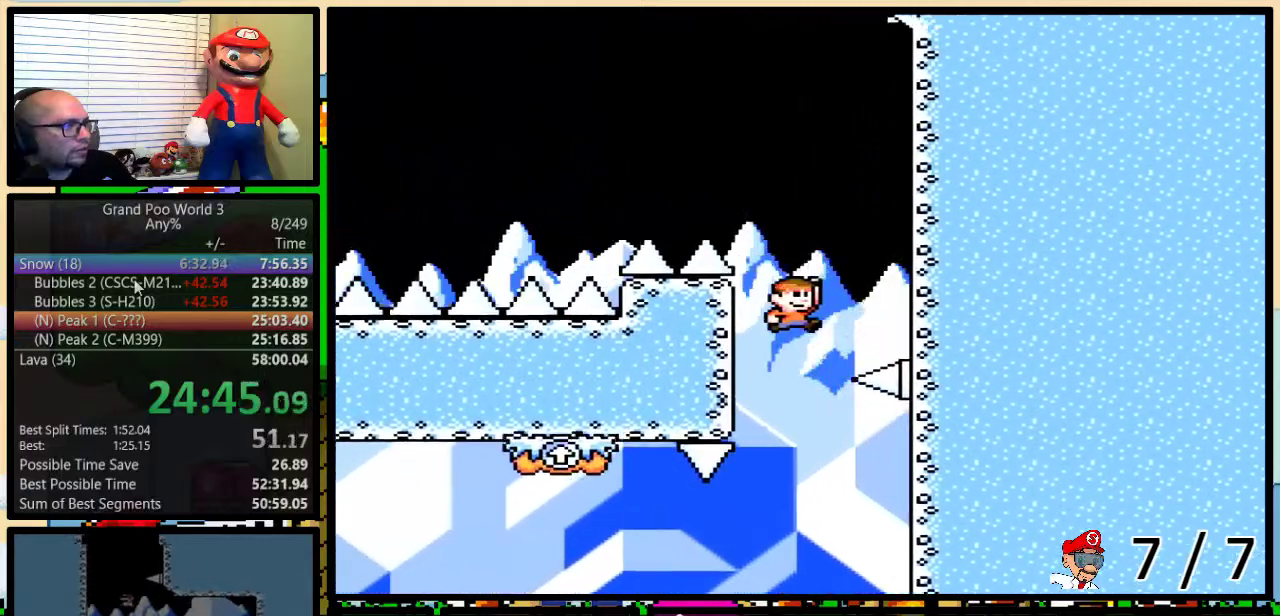
{"buttons": ["Y"], "events": [[250, "B", "up"], [284, "DPAD_UP", "up"], [317, "DPAD_DOWN", "down"], [467, "DPAD_DOWN", "up"], [467, "DPAD_RIGHT", "up"]]}
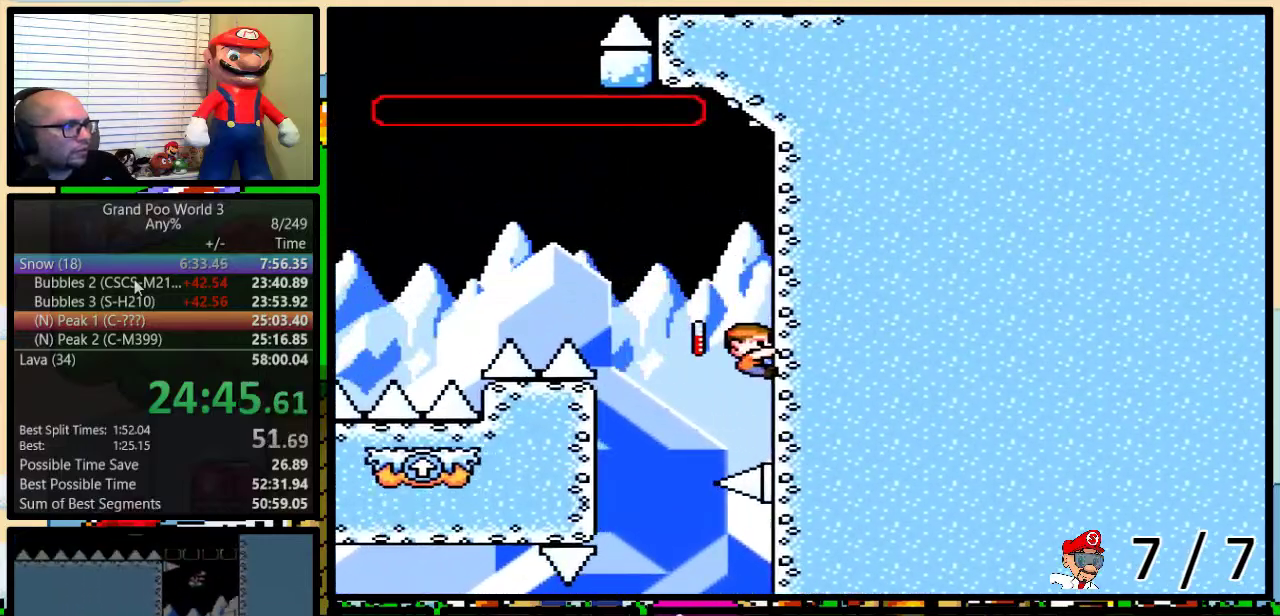
{"buttons": ["B", "Y", "DPAD_LEFT"], "events": [[133, "B", "down"], [133, "DPAD_LEFT", "down"]]}
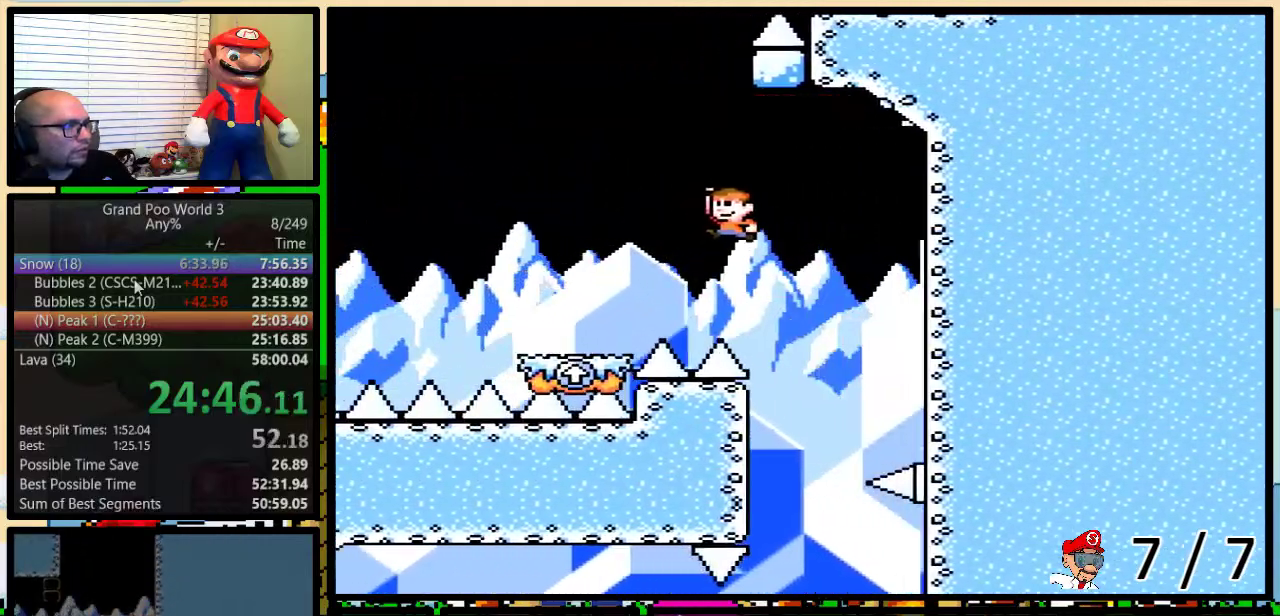
{"buttons": ["Y", "DPAD_LEFT"], "events": [[150, "DPAD_UP", "down"], [184, "DPAD_LEFT", "up"], [184, "DPAD_RIGHT", "down"], [217, "DPAD_UP", "up"], [250, "B", "up"], [350, "DPAD_RIGHT", "up"], [467, "DPAD_LEFT", "down"]]}
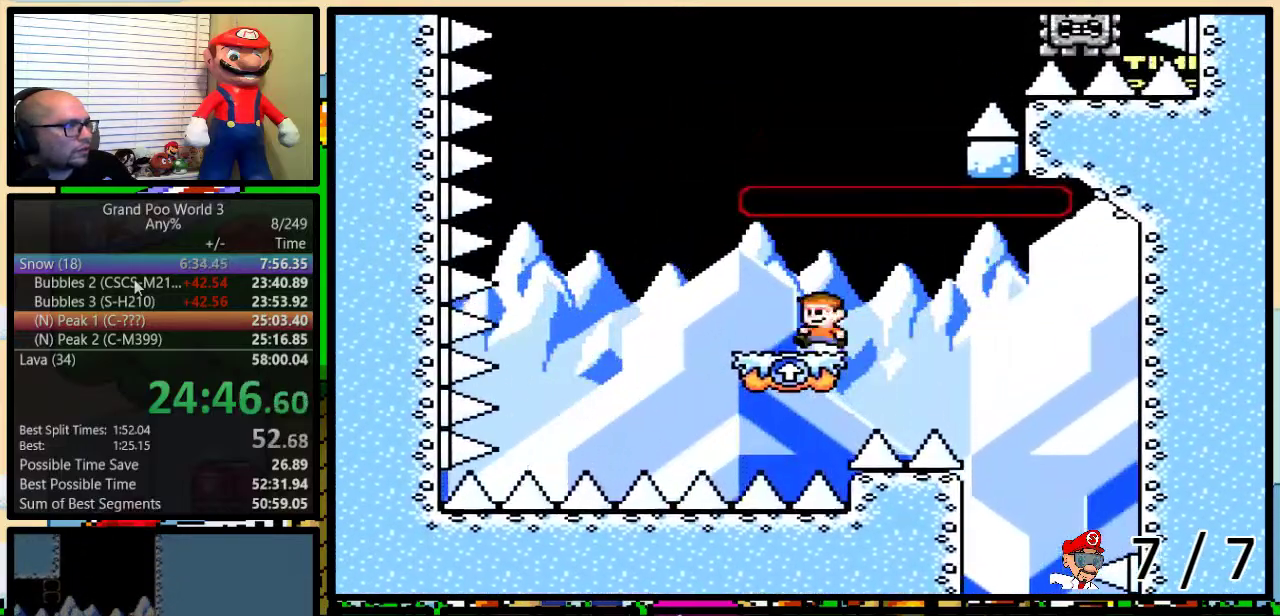
{"buttons": ["A", "Y", "DPAD_UP", "DPAD_RIGHT"], "events": [[317, "DPAD_UP", "down"], [350, "A", "down"], [467, "DPAD_LEFT", "up"], [467, "DPAD_RIGHT", "down"]]}
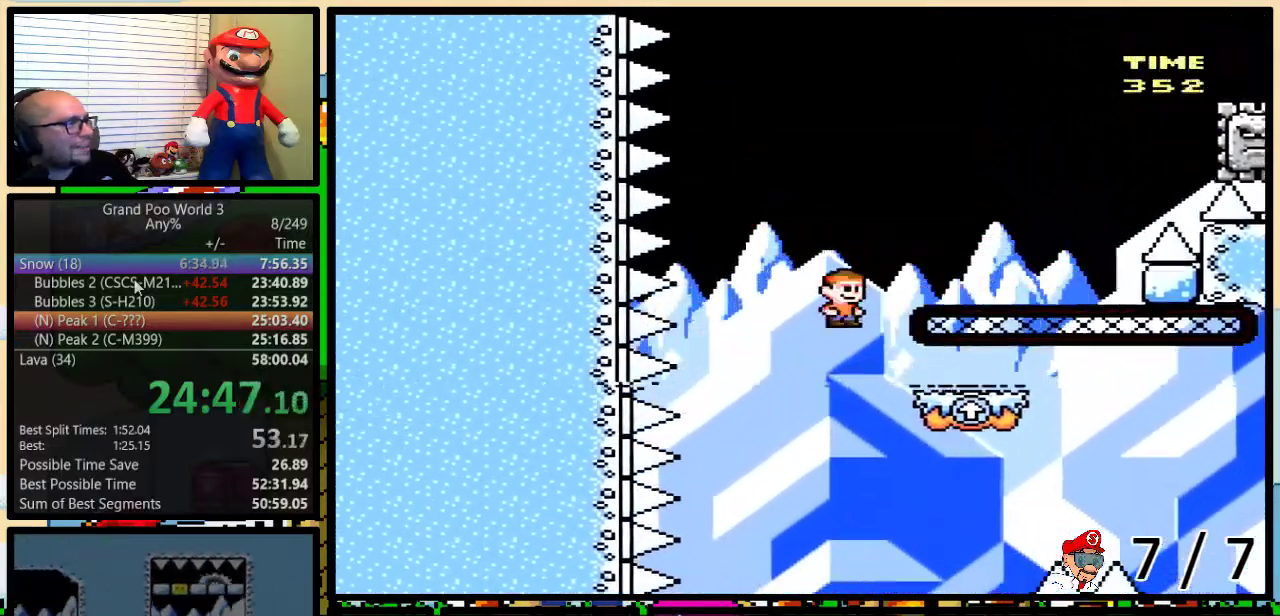
{"buttons": ["A", "Y", "DPAD_UP", "DPAD_RIGHT"], "events": []}
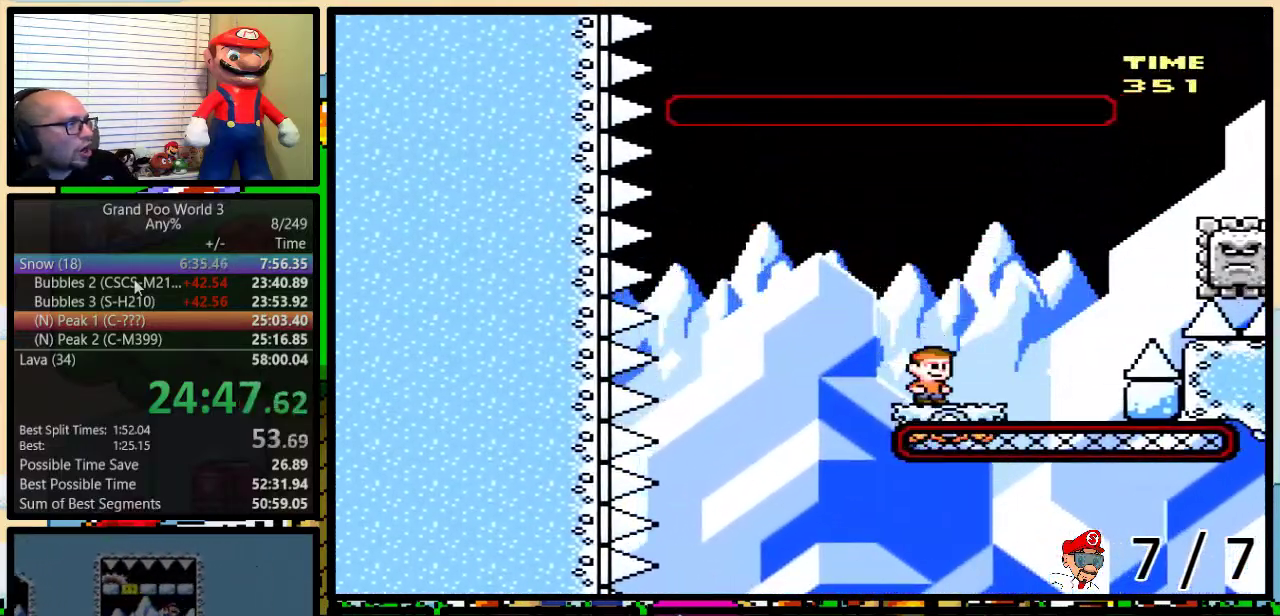
{"buttons": ["A", "Y", "DPAD_UP", "DPAD_RIGHT"], "events": [[16, "A", "up"], [66, "A", "down"], [66, "DPAD_LEFT", "down"], [66, "DPAD_RIGHT", "up"], [66, "DPAD_UP", "up"], [133, "DPAD_UP", "down"], [166, "DPAD_LEFT", "up"], [166, "DPAD_RIGHT", "down"], [200, "DPAD_UP", "up"], [267, "DPAD_UP", "down"]]}
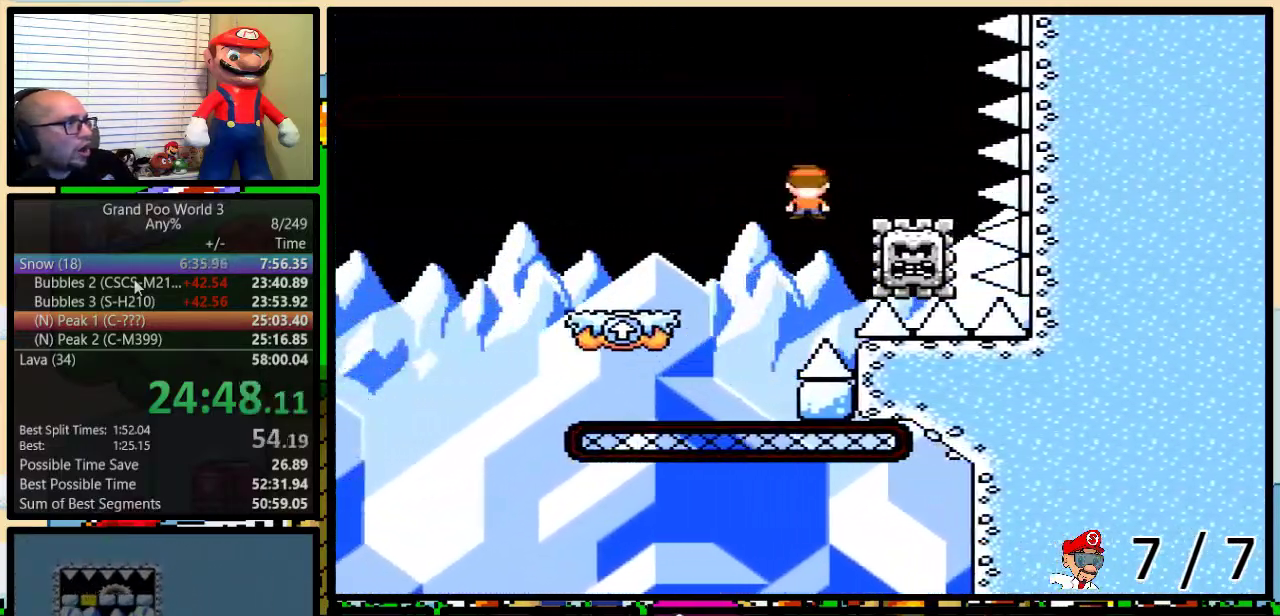
{"buttons": ["Y", "DPAD_RIGHT"], "events": [[100, "DPAD_LEFT", "down"], [100, "DPAD_RIGHT", "up"], [100, "DPAD_UP", "up"], [234, "A", "up"], [234, "DPAD_UP", "down"], [267, "DPAD_LEFT", "up"], [267, "DPAD_RIGHT", "down"], [317, "DPAD_RIGHT", "up"], [350, "DPAD_LEFT", "down"], [350, "DPAD_UP", "up"], [417, "DPAD_UP", "down"], [467, "DPAD_LEFT", "up"], [467, "DPAD_RIGHT", "down"], [467, "DPAD_UP", "up"]]}
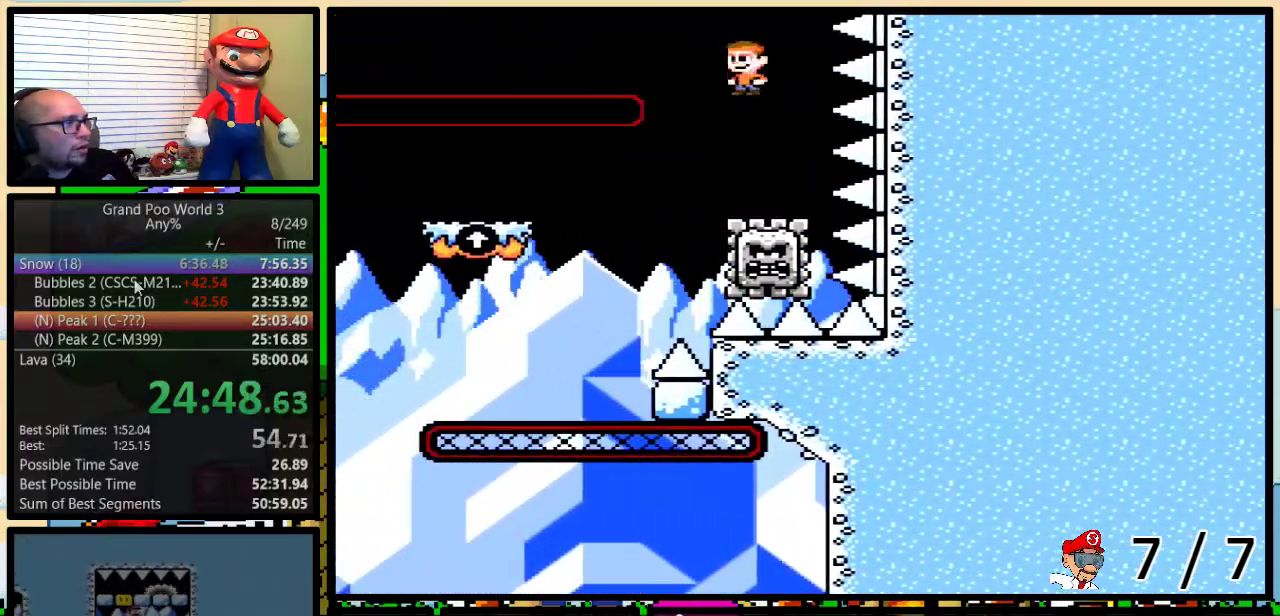
{"buttons": ["B", "Y", "DPAD_LEFT"], "events": [[133, "B", "down"], [133, "DPAD_LEFT", "down"], [133, "DPAD_RIGHT", "up"]]}
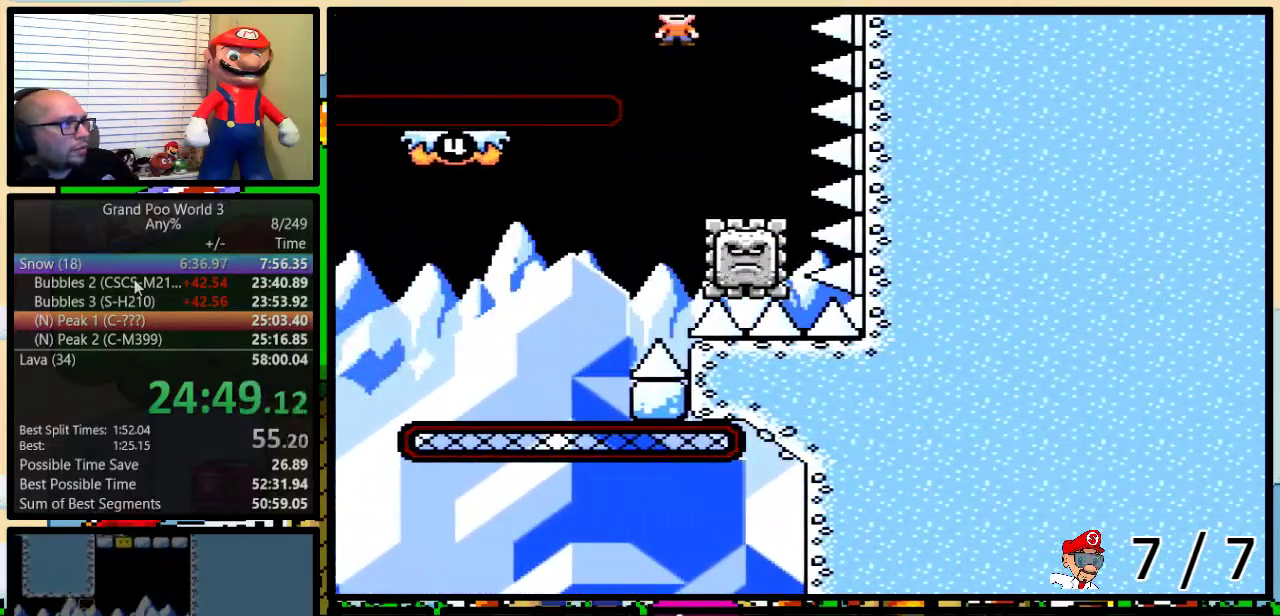
{"buttons": ["B", "Y", "DPAD_RIGHT"], "events": [[367, "B", "up"], [400, "DPAD_LEFT", "up"], [417, "DPAD_RIGHT", "down"], [451, "B", "down"]]}
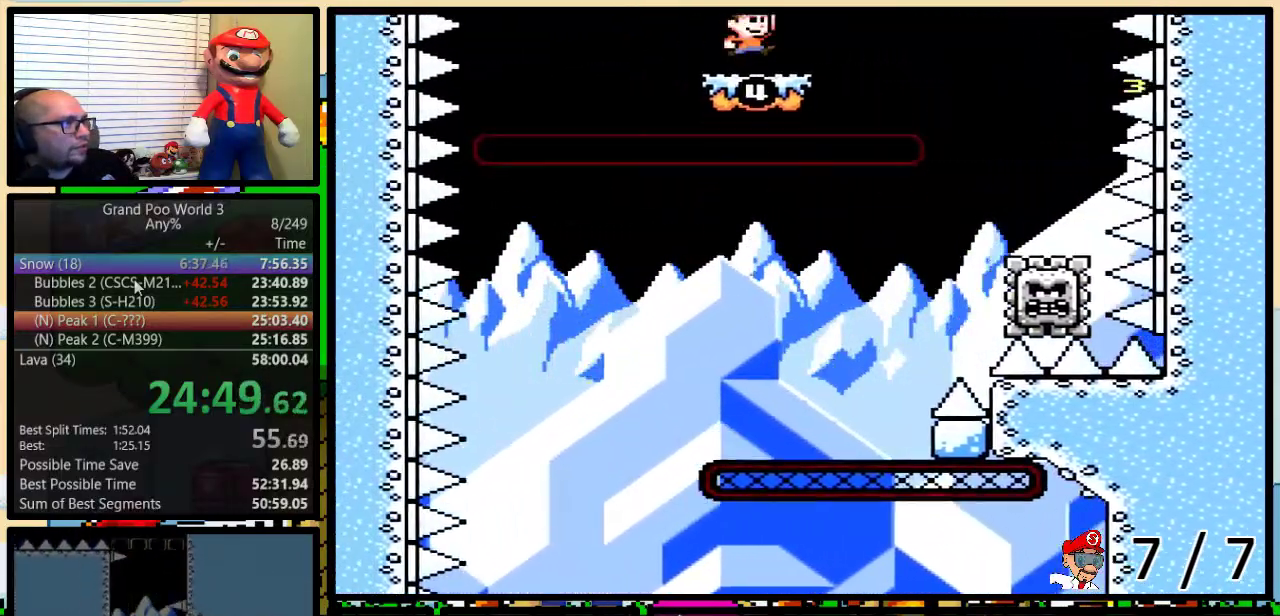
{"buttons": ["Y"], "events": [[116, "DPAD_LEFT", "down"], [116, "DPAD_RIGHT", "up"], [183, "DPAD_LEFT", "up"], [183, "DPAD_RIGHT", "down"], [200, "B", "up"], [300, "DPAD_LEFT", "down"], [300, "DPAD_RIGHT", "up"], [433, "DPAD_LEFT", "up"]]}
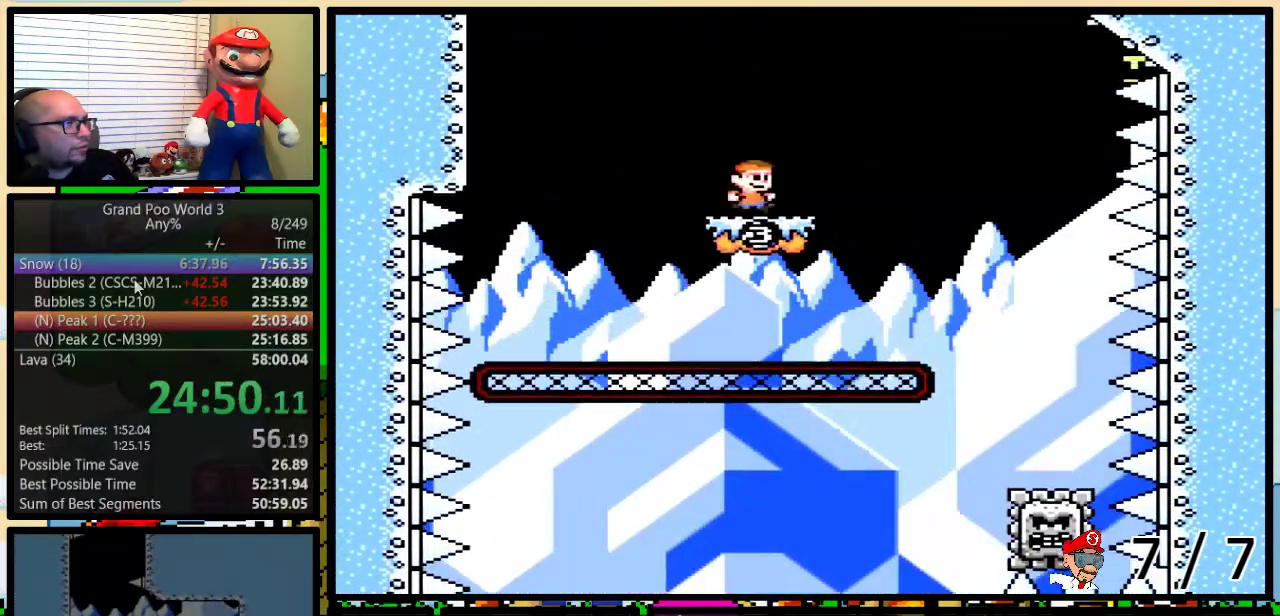
{"buttons": ["Y"], "events": []}
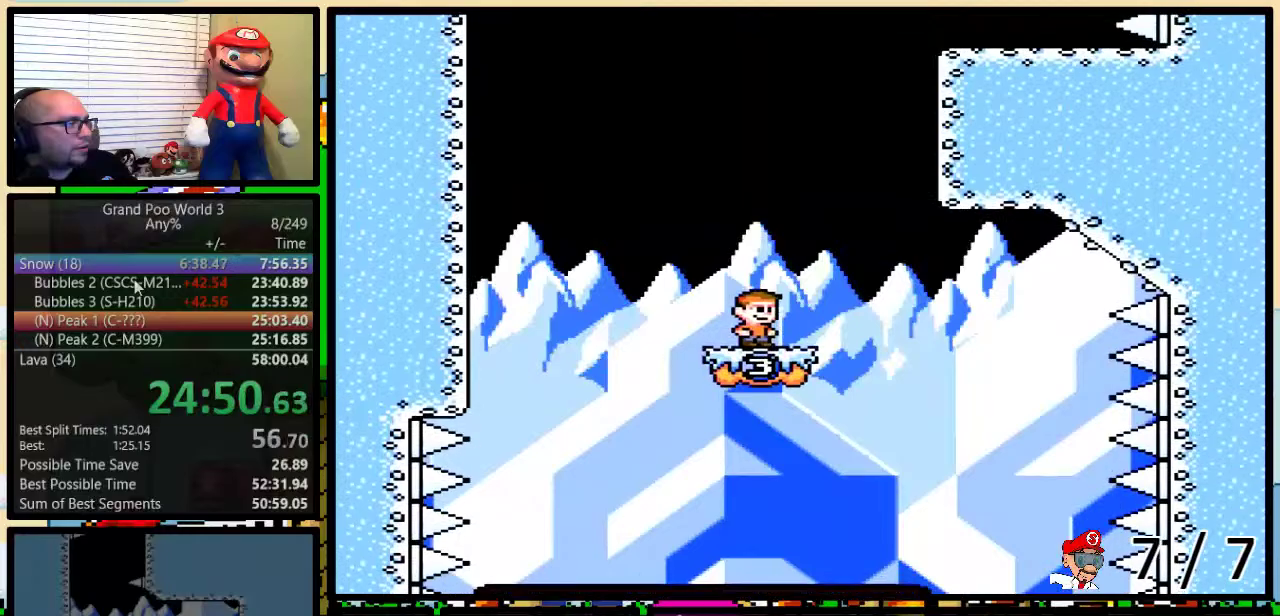
{"buttons": ["Y"], "events": []}
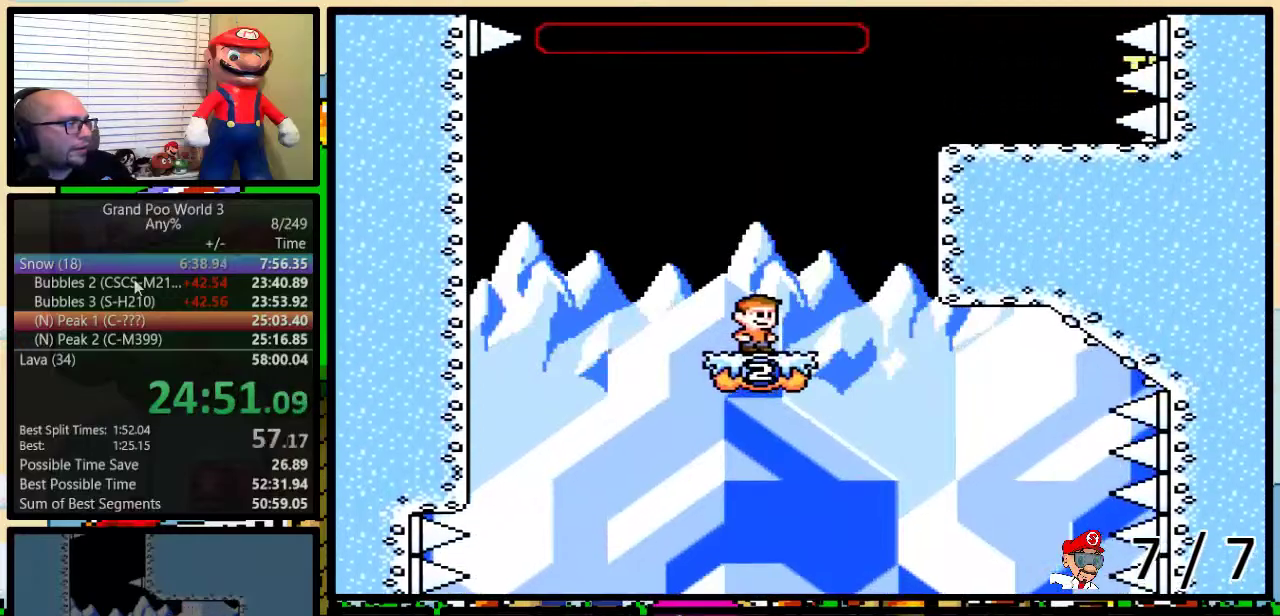
{"buttons": ["B", "Y", "DPAD_UP", "DPAD_RIGHT"], "events": [[201, "DPAD_RIGHT", "down"], [234, "DPAD_UP", "down"], [367, "B", "down"]]}
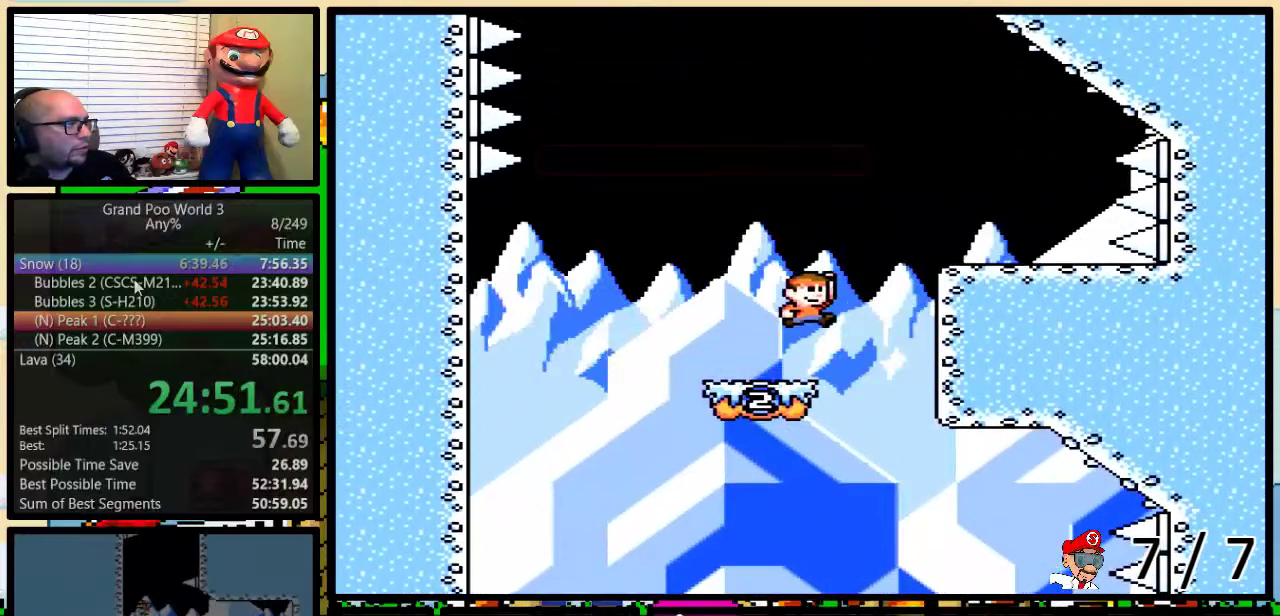
{"buttons": ["B", "Y"], "events": [[150, "DPAD_UP", "up"], [350, "DPAD_LEFT", "down"], [350, "DPAD_RIGHT", "up"], [500, "DPAD_LEFT", "up"]]}
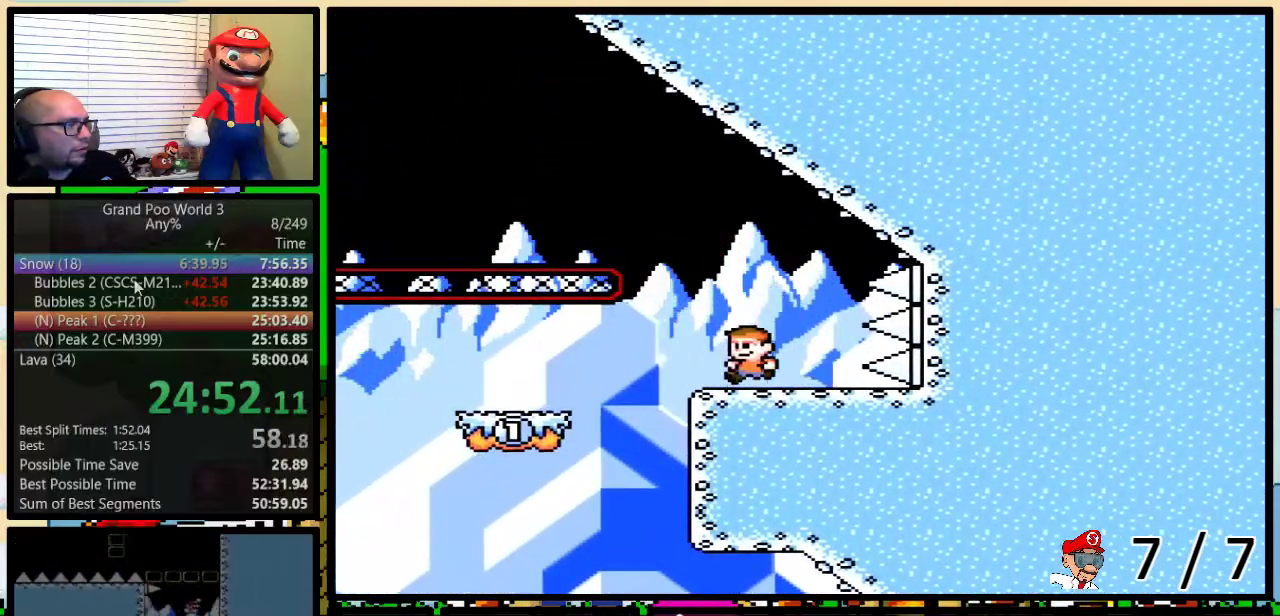
{"buttons": ["B", "Y", "DPAD_LEFT"], "events": [[34, "B", "up"], [317, "DPAD_LEFT", "down"], [384, "B", "down"]]}
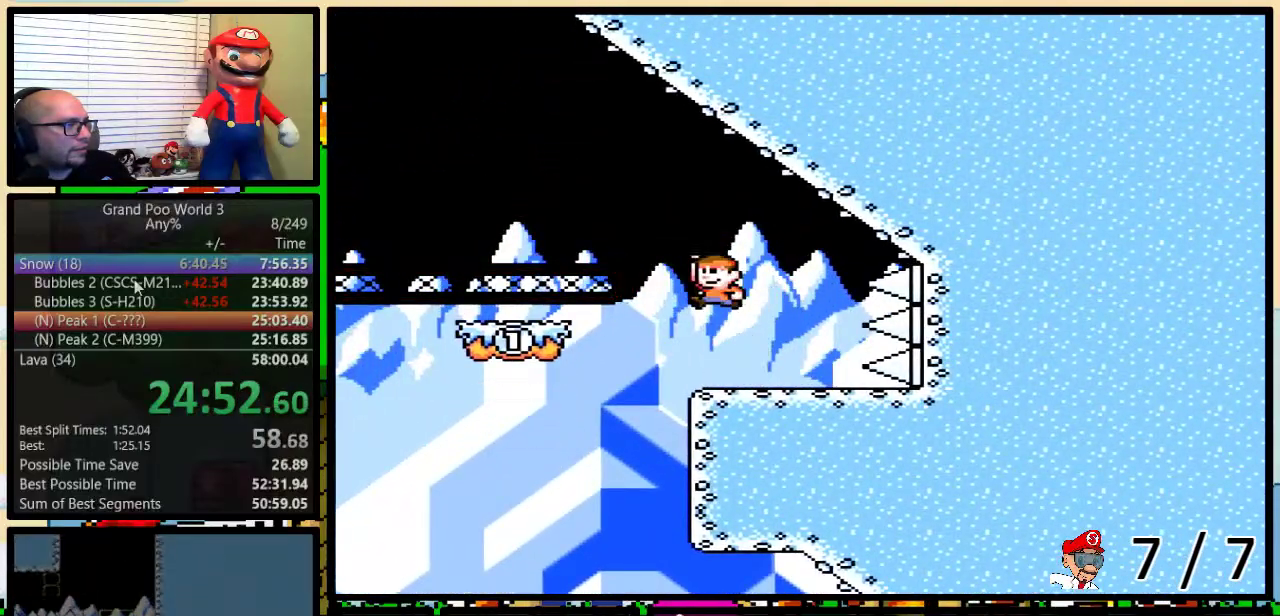
{"buttons": ["B", "Y", "DPAD_UP", "DPAD_RIGHT"]}